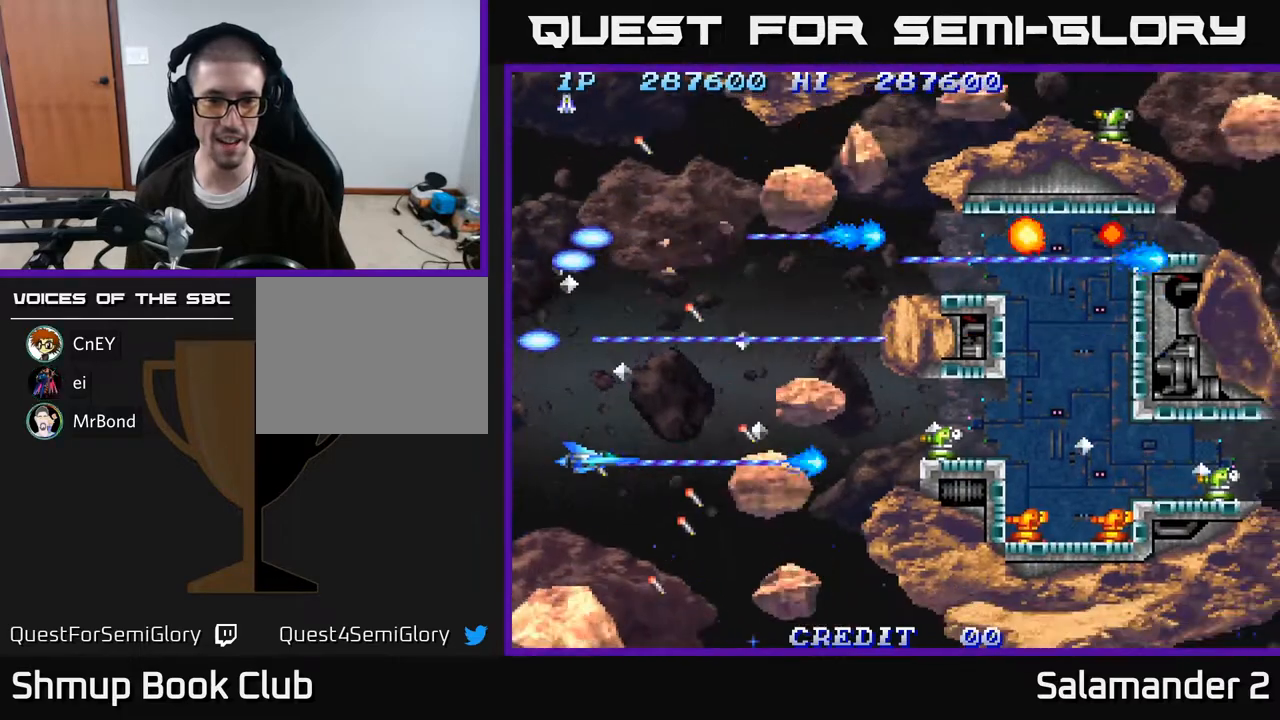
Gameplay with a controller (Xbox layout); each line is a JSON object with the inputs held at the frame after it. "events" lists button and stick changes between this image and that frame as [ms after this image, input, new state], when the widget could be followed in between. Not read: left_stick.
{"buttons": ["A"], "right_stick": "center", "events": [[50, "DPAD_DOWN", "down"], [117, "DPAD_DOWN", "up"], [383, "DPAD_DOWN", "down"], [433, "DPAD_DOWN", "up"]]}
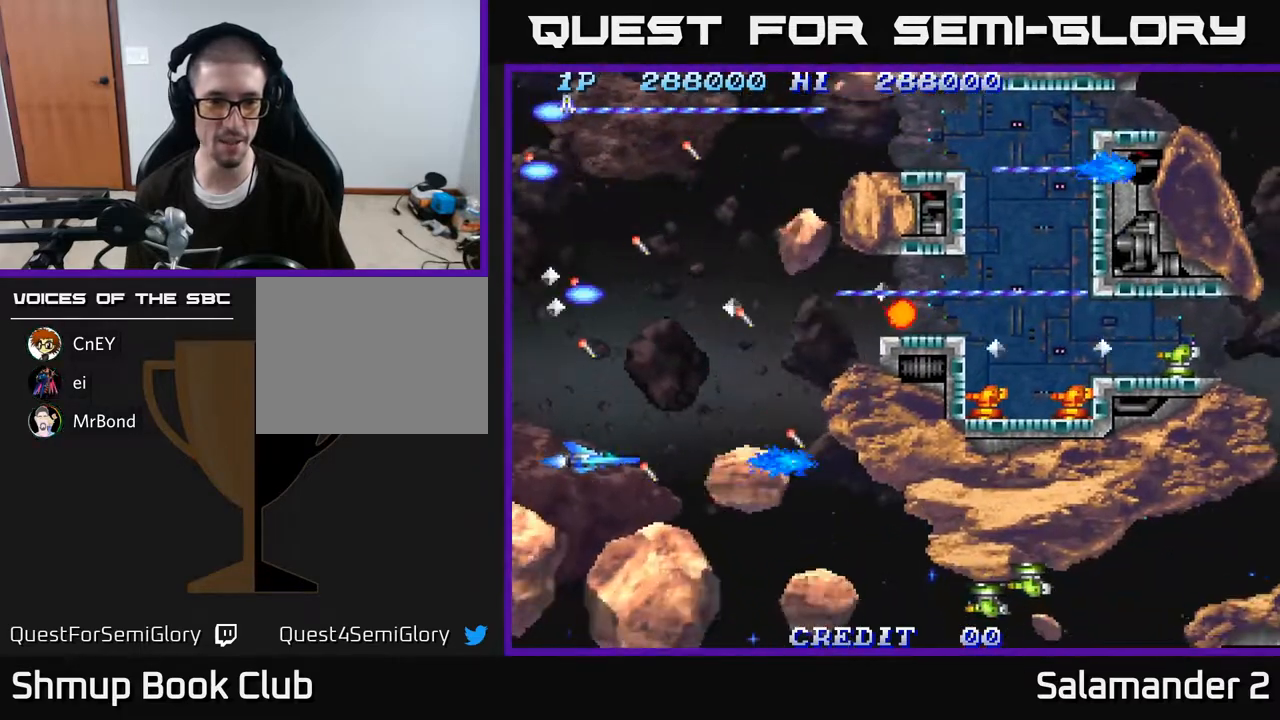
{"buttons": ["A"], "right_stick": "center", "events": []}
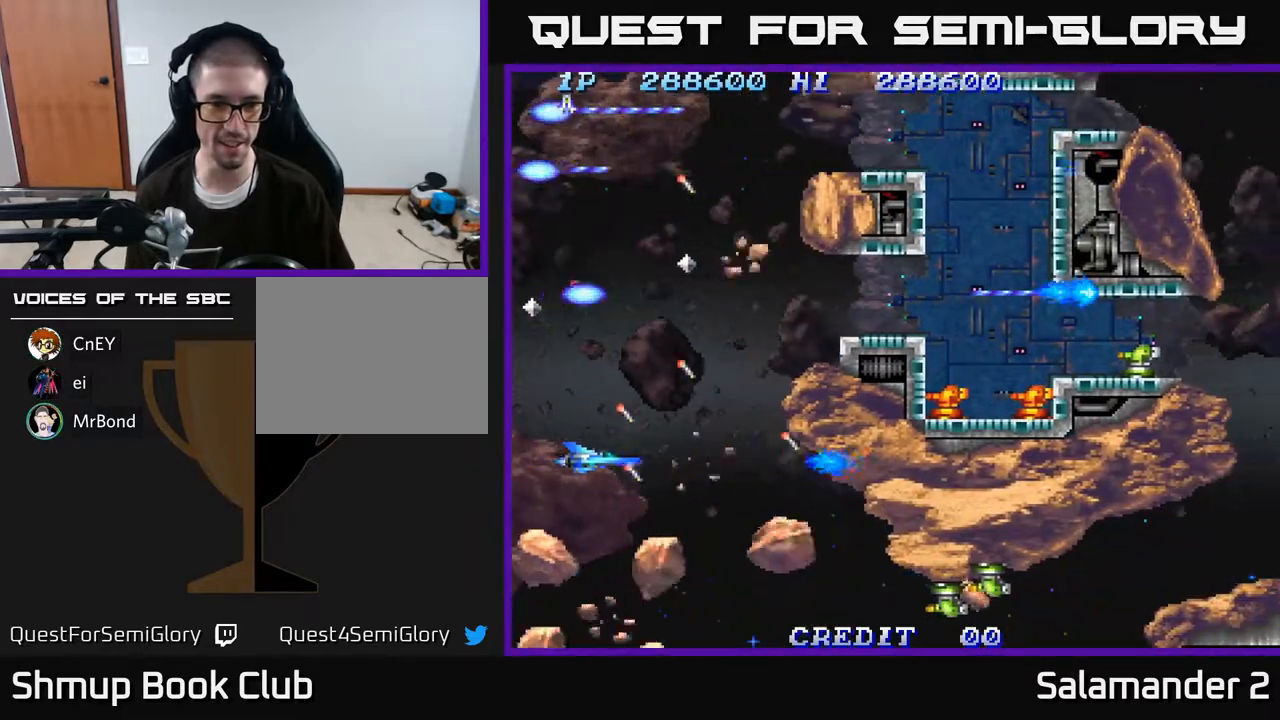
{"buttons": ["A"], "right_stick": "center", "events": [[300, "DPAD_LEFT", "down"], [383, "DPAD_LEFT", "up"]]}
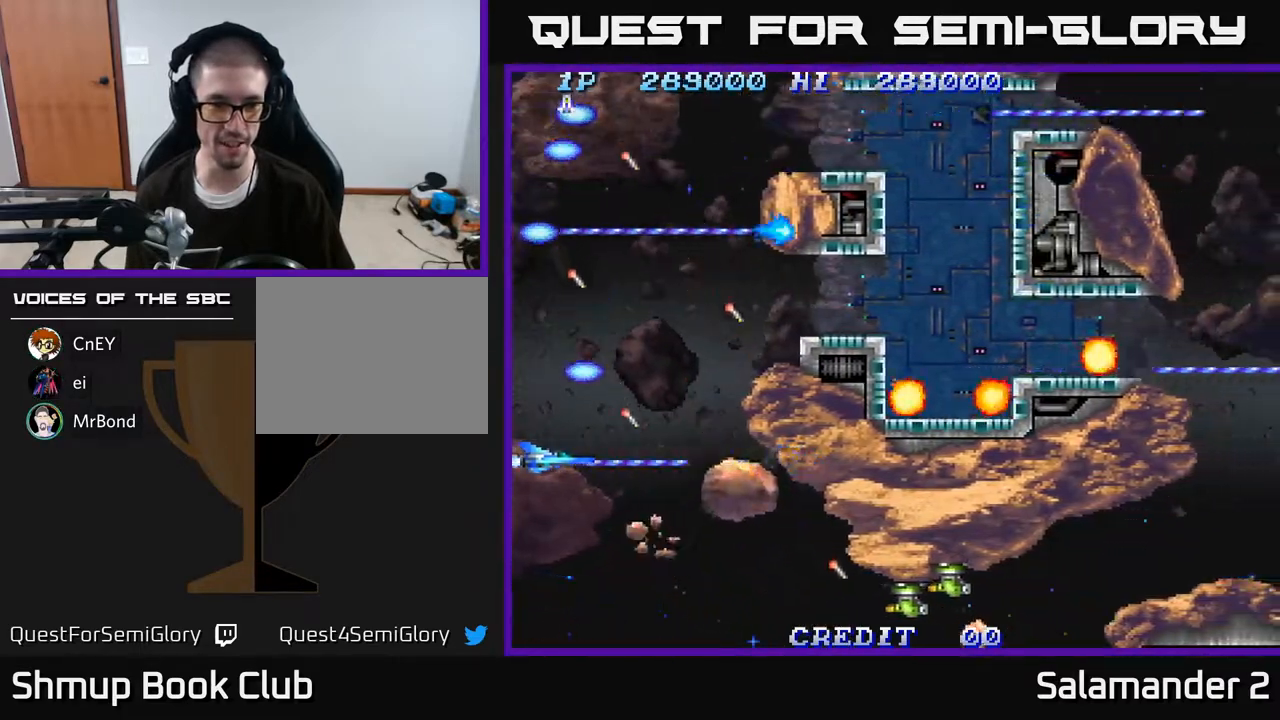
{"buttons": ["A"], "right_stick": "center", "events": [[167, "DPAD_DOWN", "down"], [300, "DPAD_DOWN", "up"]]}
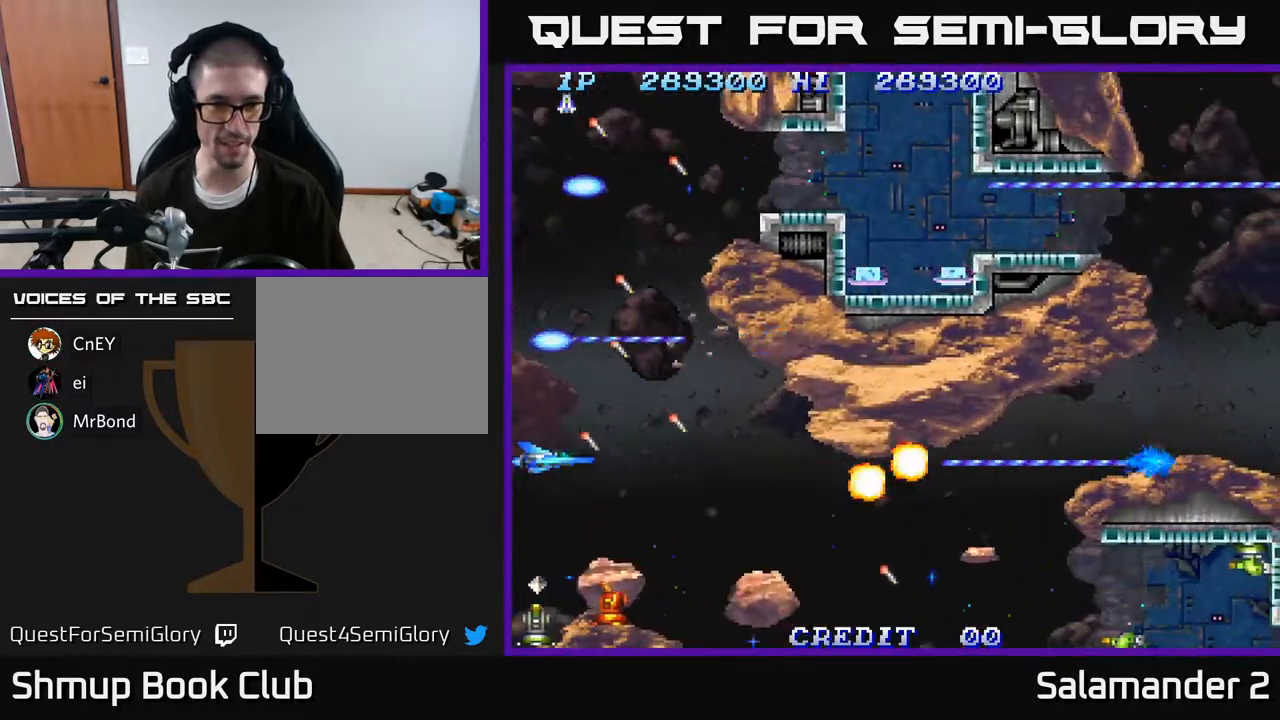
{"buttons": ["A"], "right_stick": "center", "events": [[250, "DPAD_RIGHT", "down"], [383, "DPAD_RIGHT", "up"]]}
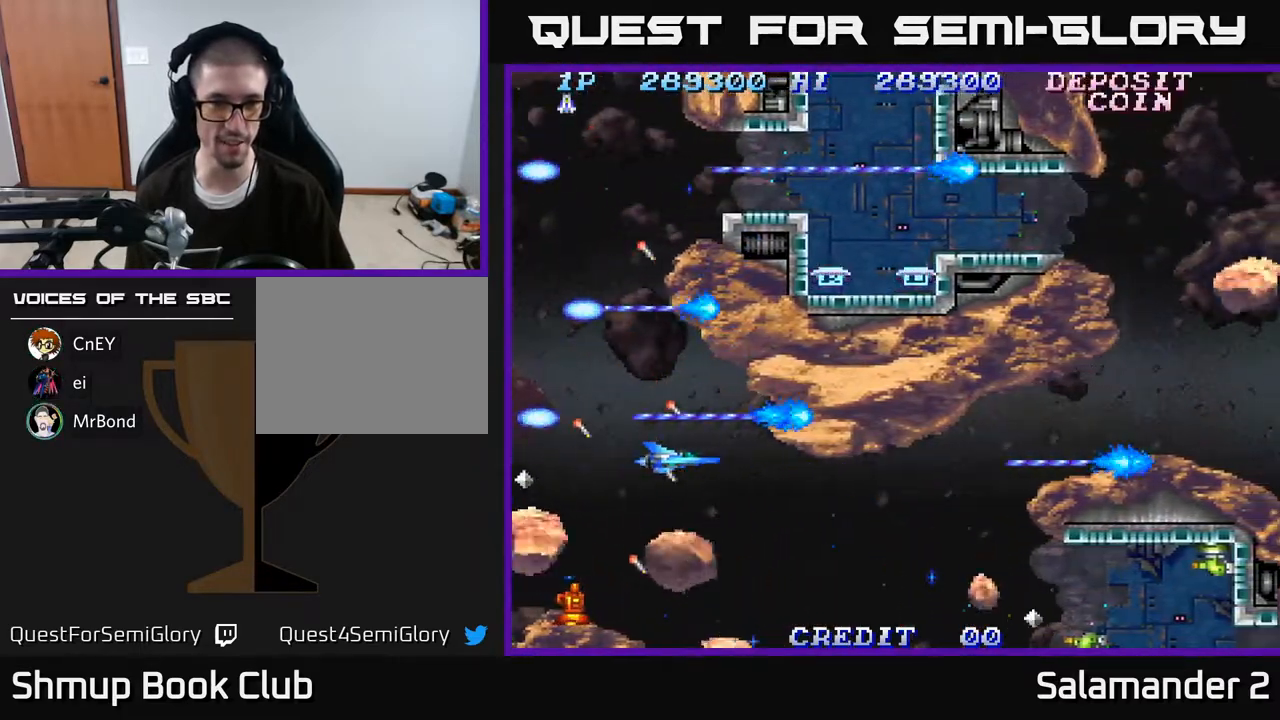
{"buttons": ["A"], "right_stick": "center", "events": [[117, "DPAD_RIGHT", "down"], [167, "DPAD_RIGHT", "up"], [400, "DPAD_RIGHT", "down"], [467, "DPAD_RIGHT", "up"]]}
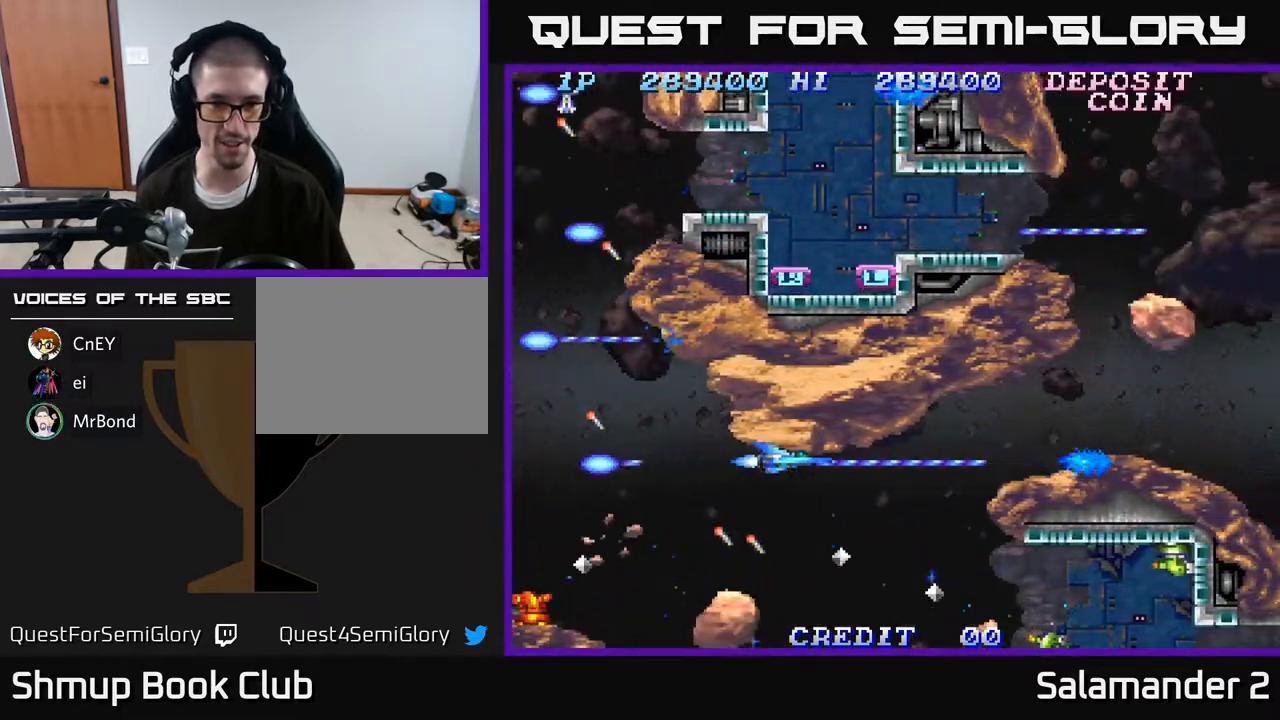
{"buttons": ["A"], "right_stick": "center", "events": [[133, "DPAD_DOWN", "down"], [200, "DPAD_DOWN", "up"]]}
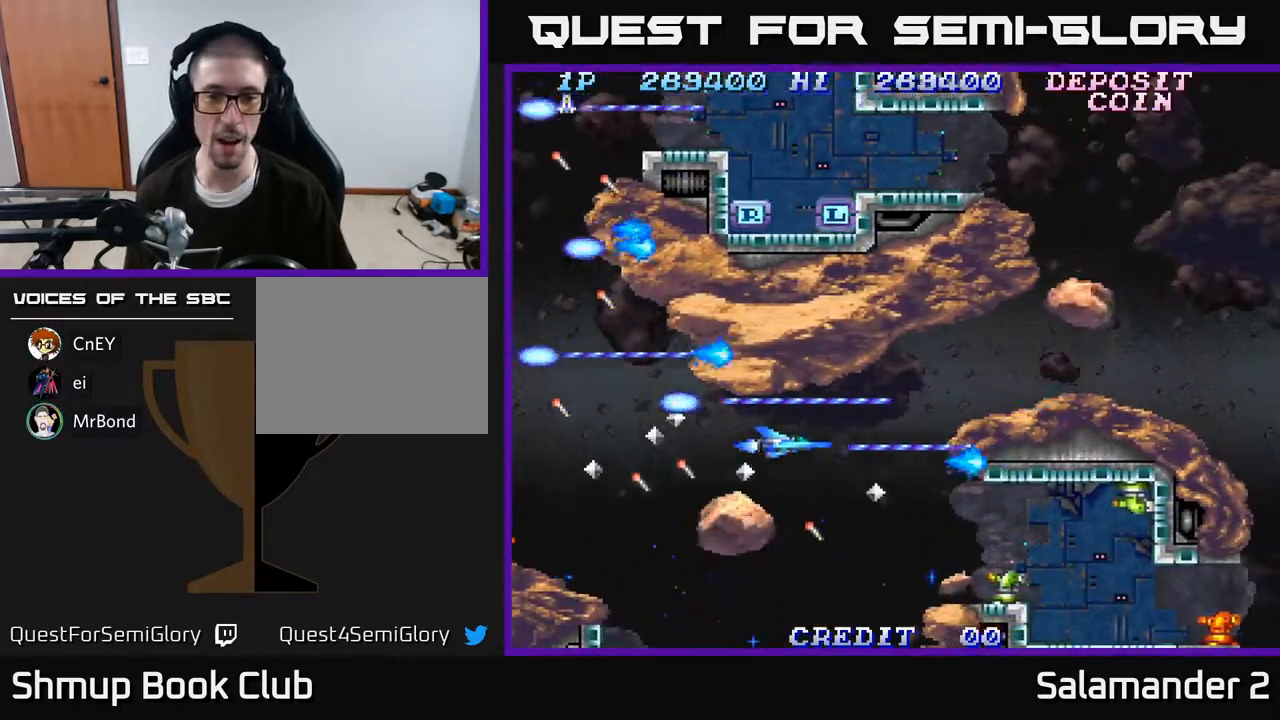
{"buttons": ["A"], "right_stick": "center", "events": [[17, "DPAD_UP", "down"], [67, "DPAD_UP", "up"], [250, "DPAD_RIGHT", "down"], [300, "DPAD_RIGHT", "up"]]}
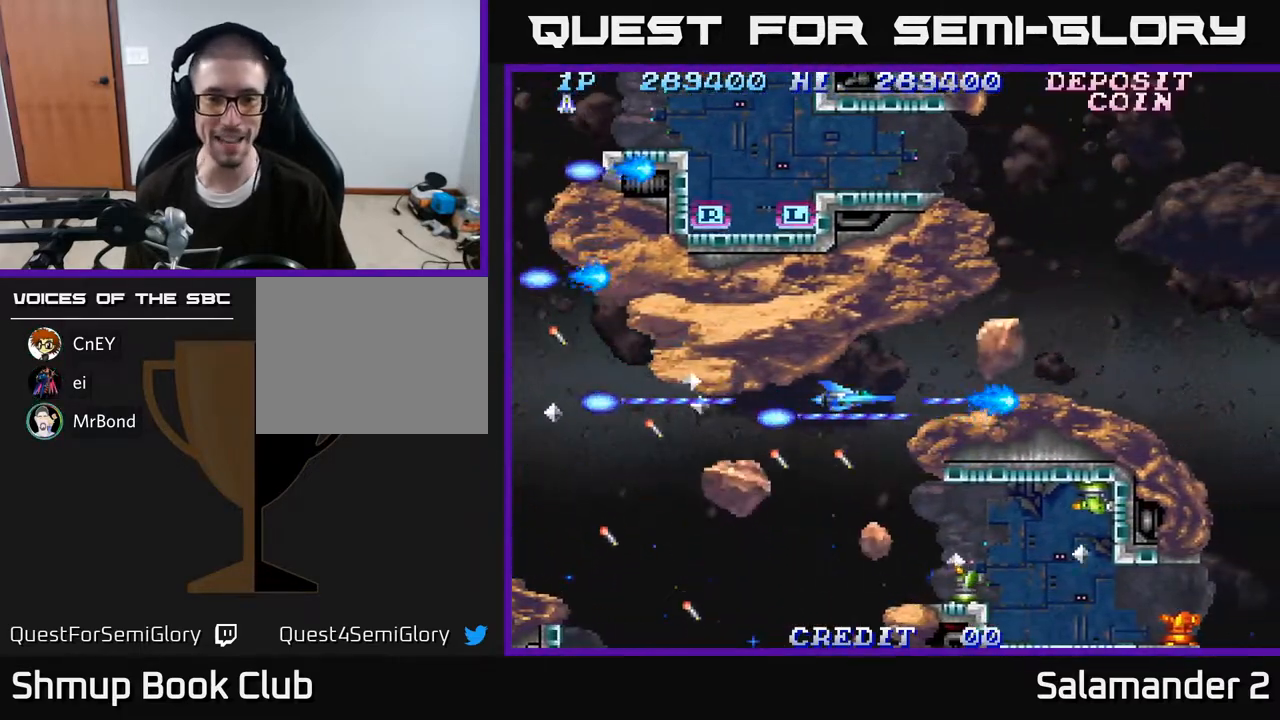
{"buttons": ["A"], "right_stick": "center", "events": [[367, "DPAD_UP", "down"], [400, "DPAD_UP", "up"]]}
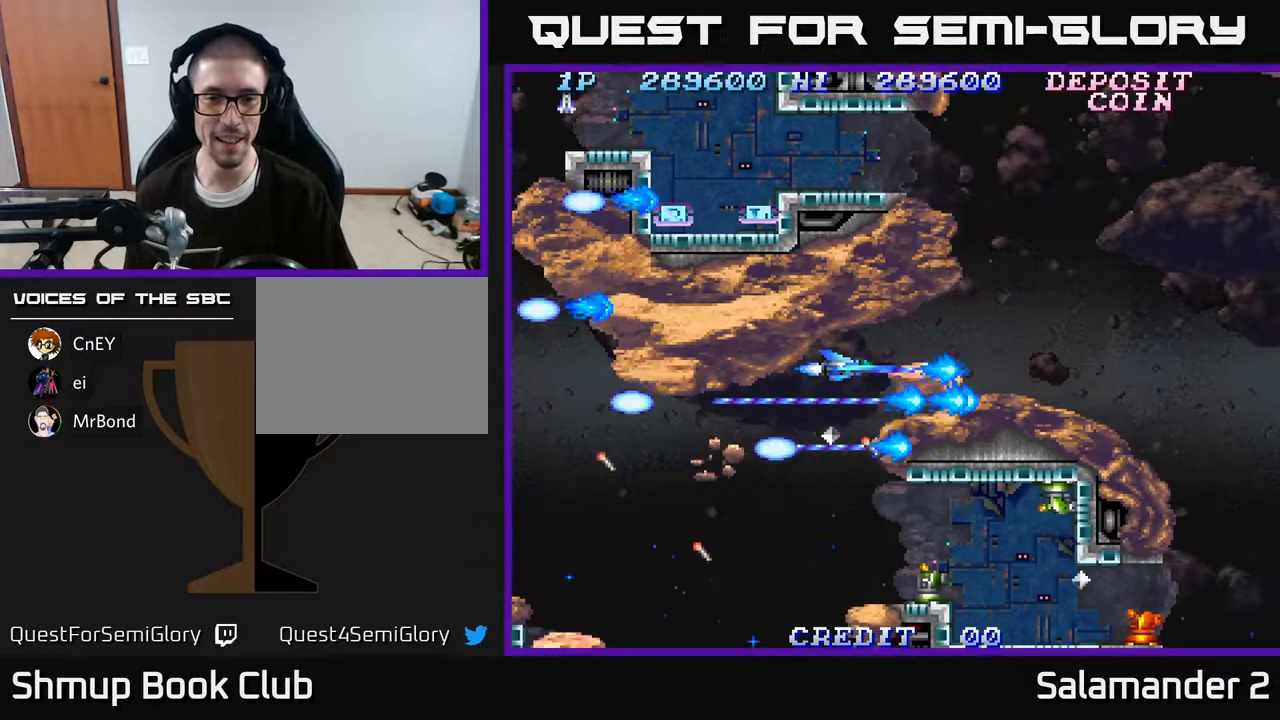
{"buttons": ["A"], "right_stick": "center", "events": []}
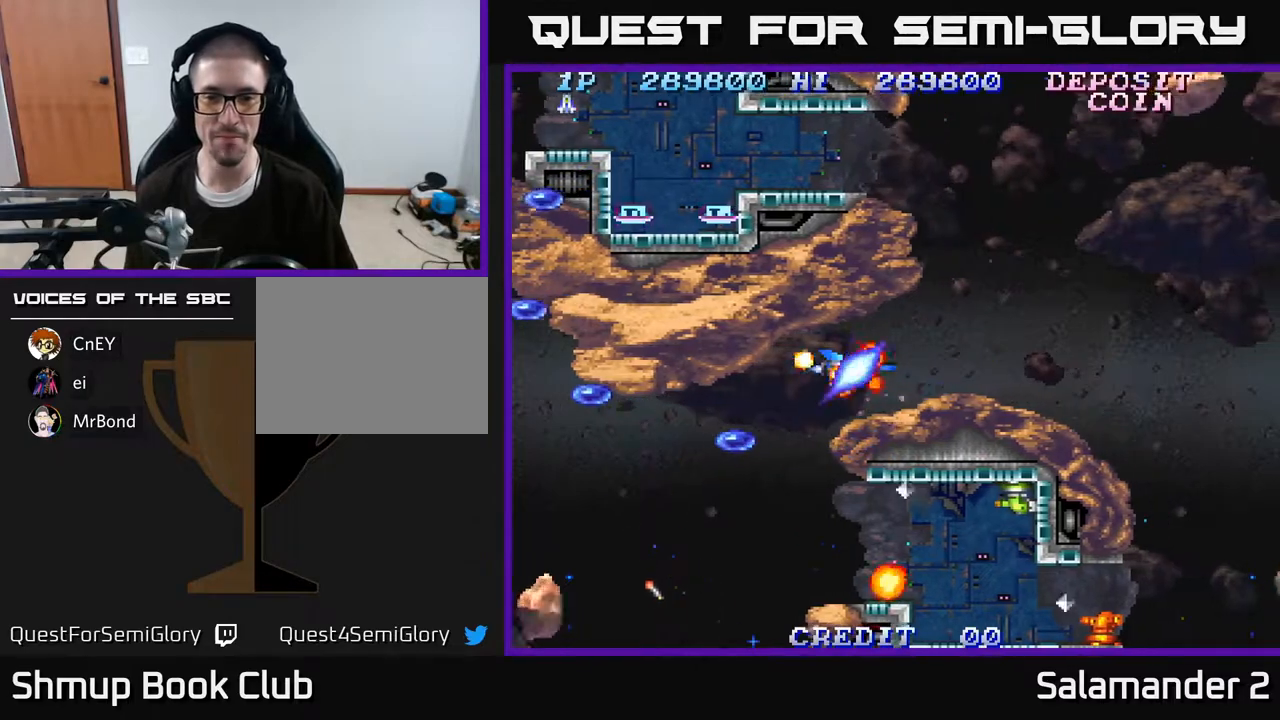
{"buttons": ["A"], "right_stick": "center", "events": [[33, "DPAD_RIGHT", "down"], [100, "DPAD_UP", "down"], [117, "DPAD_RIGHT", "up"], [133, "DPAD_UP", "up"]]}
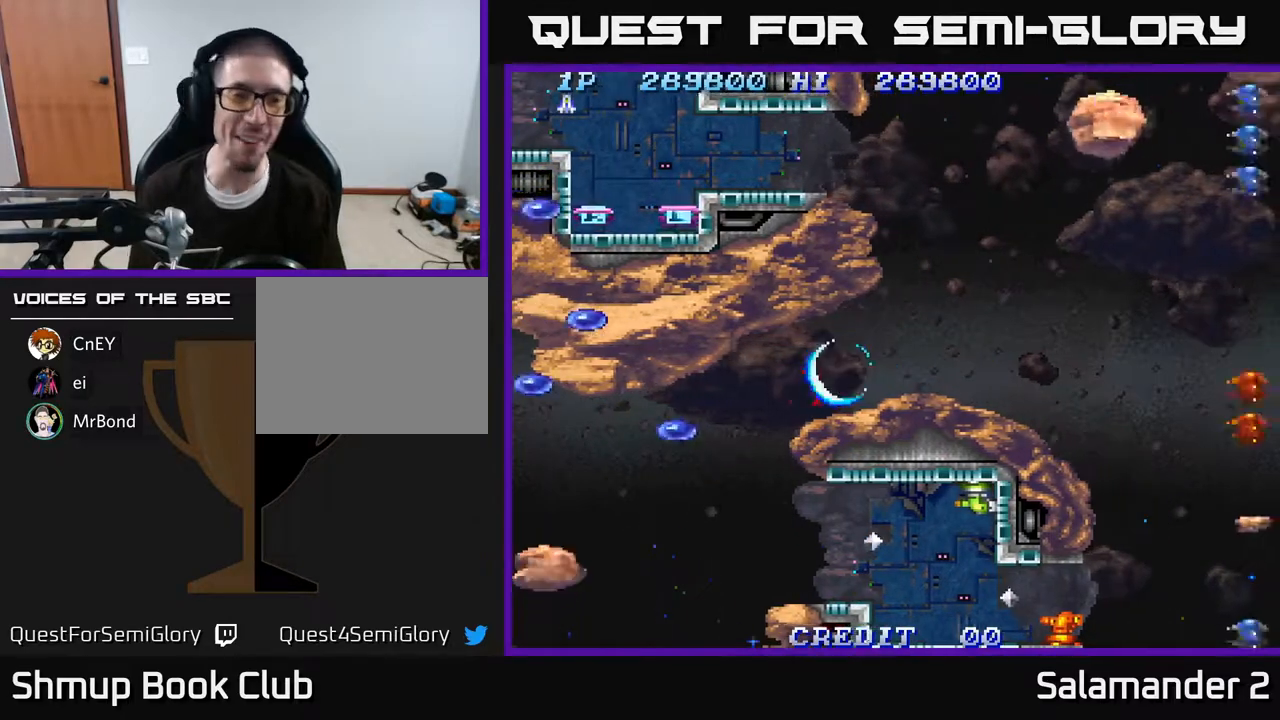
{"buttons": ["A", "DPAD_LEFT"], "right_stick": "center", "events": [[383, "DPAD_LEFT", "down"]]}
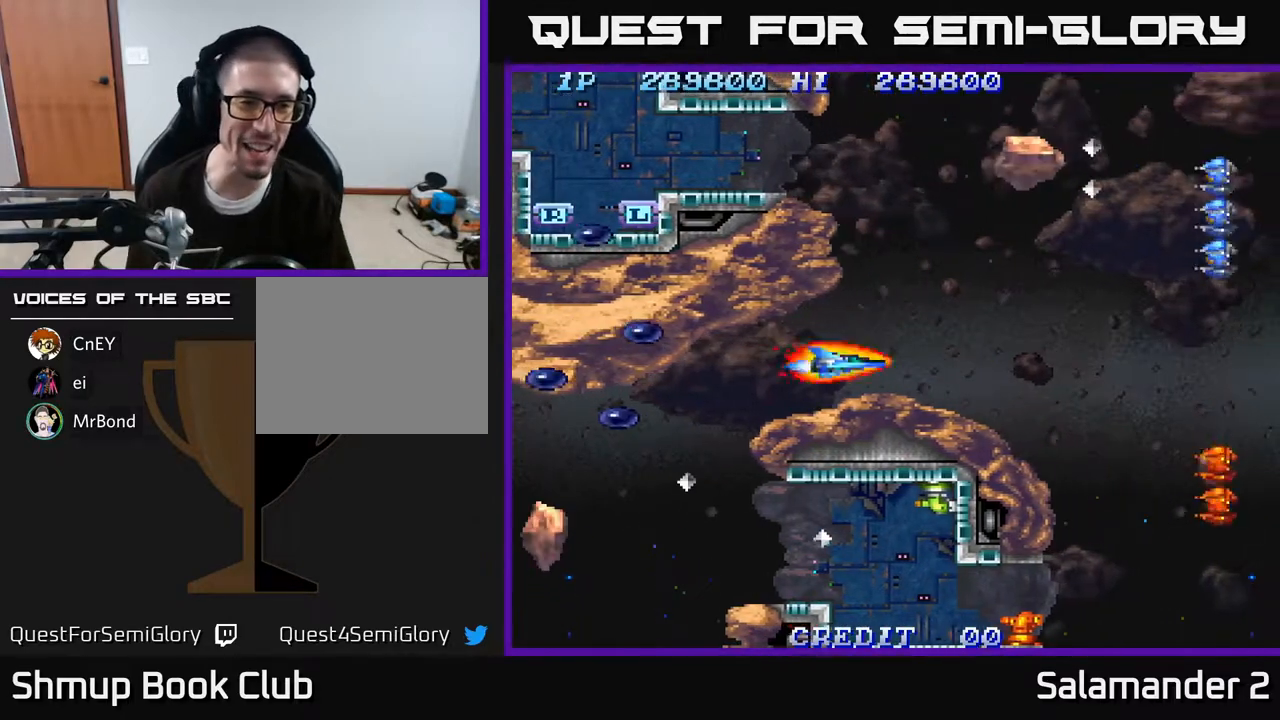
{"buttons": ["A", "DPAD_UP", "DPAD_LEFT"], "right_stick": "center", "events": [[500, "DPAD_UP", "down"]]}
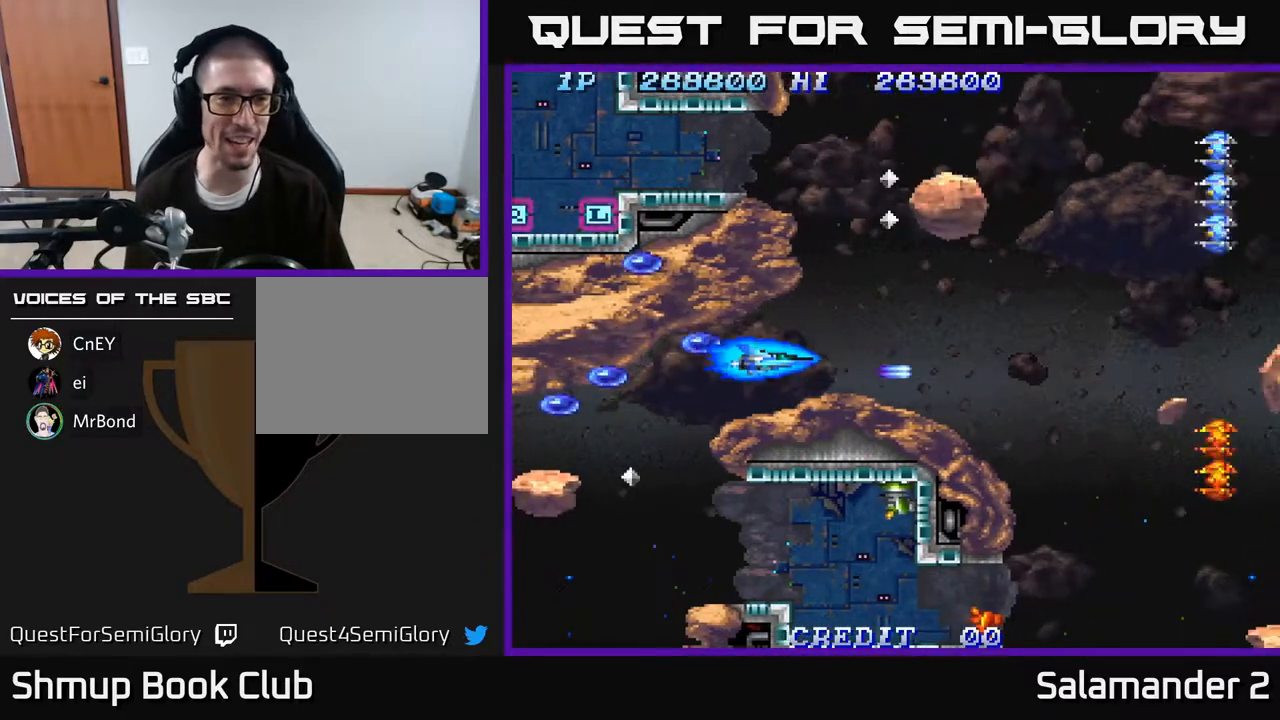
{"buttons": ["A", "DPAD_UP", "DPAD_LEFT"], "right_stick": "center", "events": []}
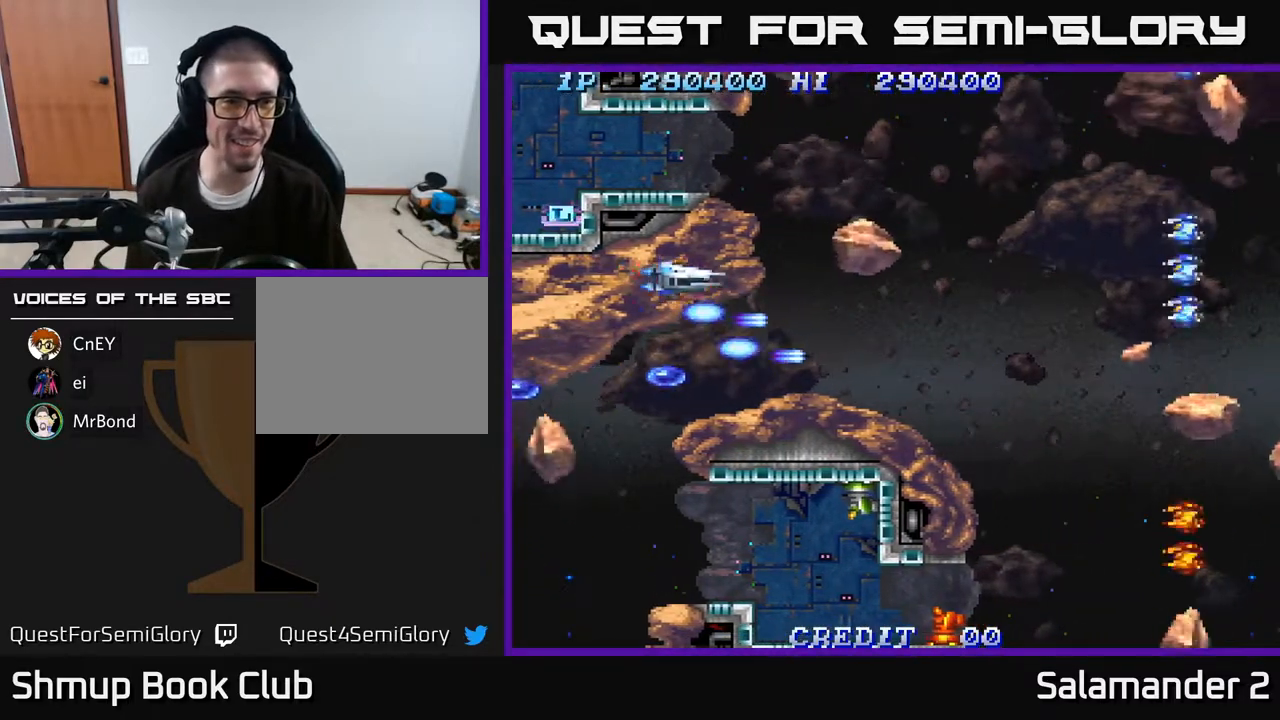
{"buttons": ["A", "DPAD_UP", "DPAD_LEFT"], "right_stick": "center", "events": [[150, "DPAD_UP", "up"], [450, "DPAD_UP", "down"]]}
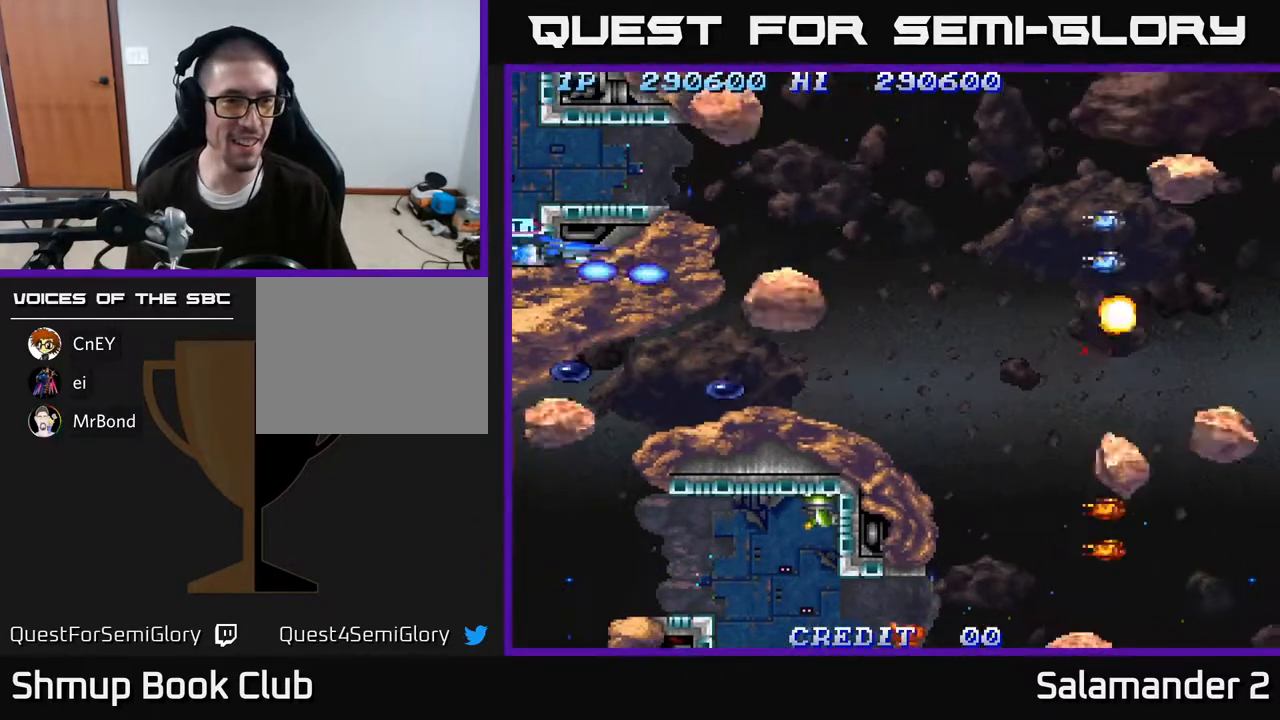
{"buttons": ["A", "DPAD_DOWN", "DPAD_RIGHT"], "right_stick": "center", "events": [[83, "DPAD_UP", "up"], [167, "DPAD_DOWN", "down"], [217, "DPAD_LEFT", "up"], [267, "DPAD_RIGHT", "down"], [300, "A", "up"], [400, "A", "down"]]}
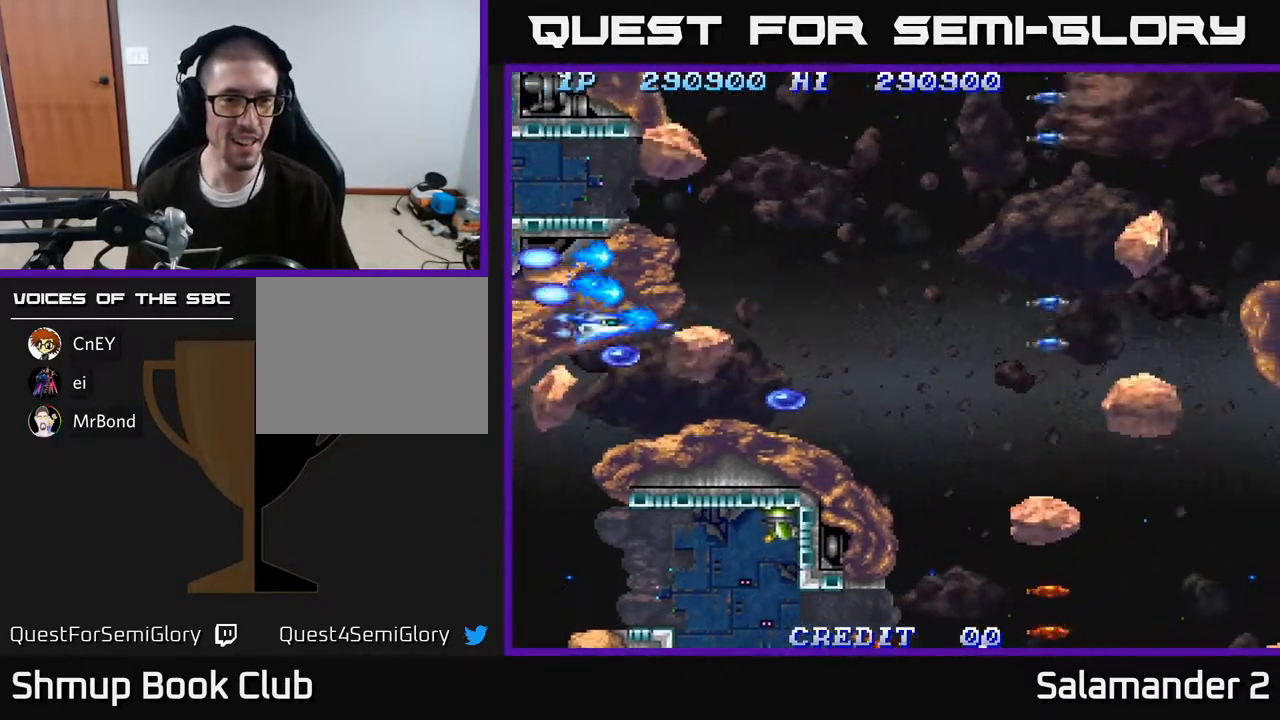
{"buttons": ["A", "DPAD_RIGHT"], "right_stick": "center", "events": [[350, "DPAD_DOWN", "up"]]}
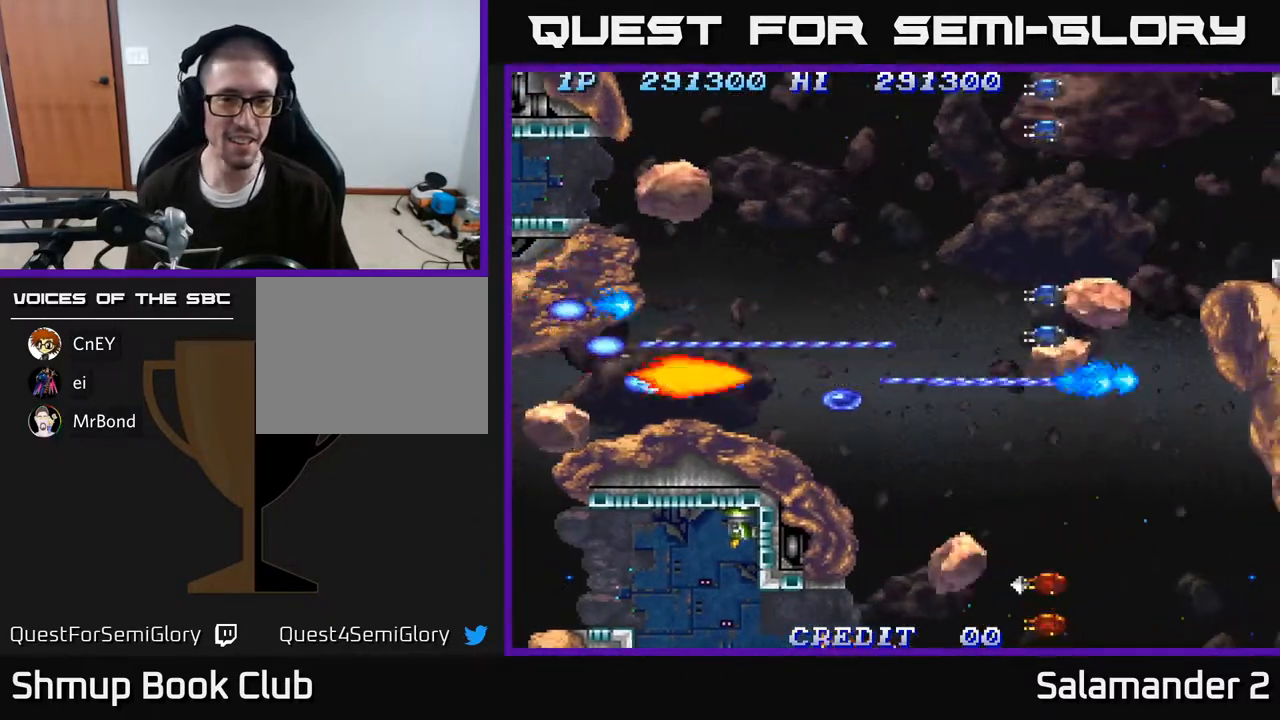
{"buttons": ["A", "DPAD_RIGHT"], "right_stick": "center", "events": [[267, "DPAD_DOWN", "down"], [317, "DPAD_DOWN", "up"]]}
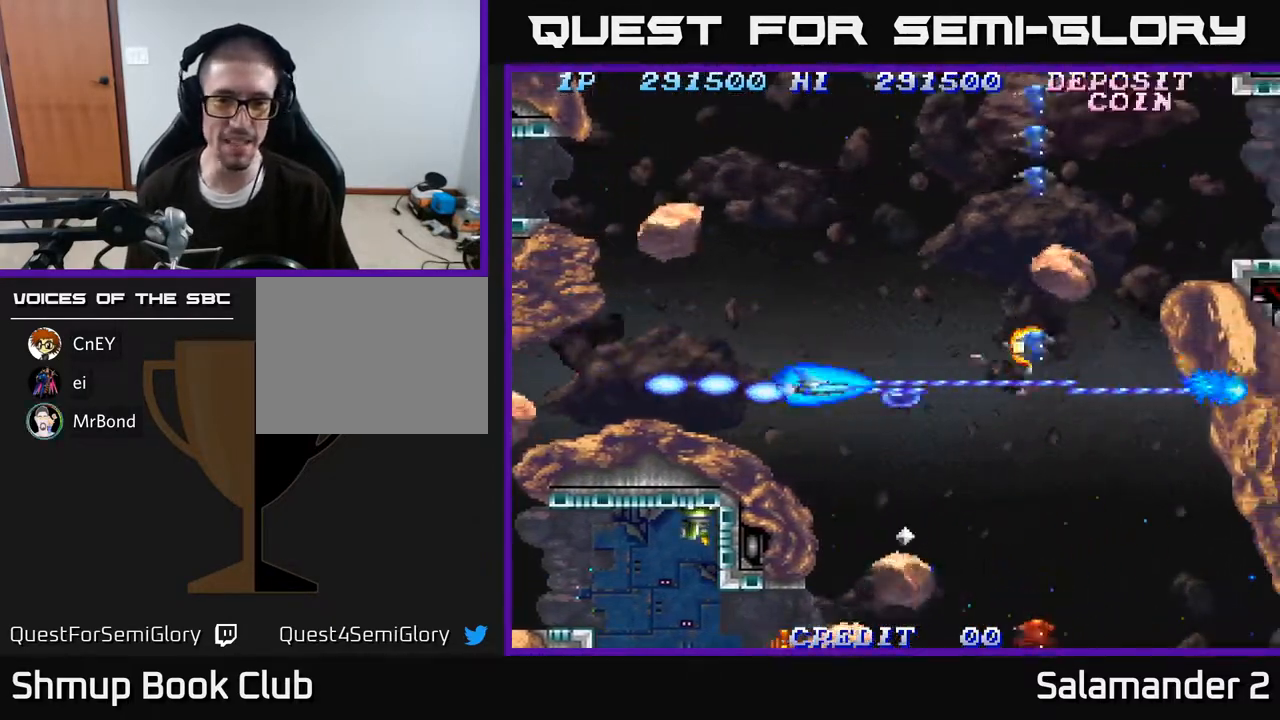
{"buttons": ["A", "DPAD_DOWN", "DPAD_LEFT"], "right_stick": "center", "events": [[67, "DPAD_UP", "down"], [183, "DPAD_UP", "up"], [217, "DPAD_DOWN", "down"], [367, "DPAD_RIGHT", "up"], [417, "DPAD_LEFT", "down"], [450, "A", "up"], [500, "A", "down"]]}
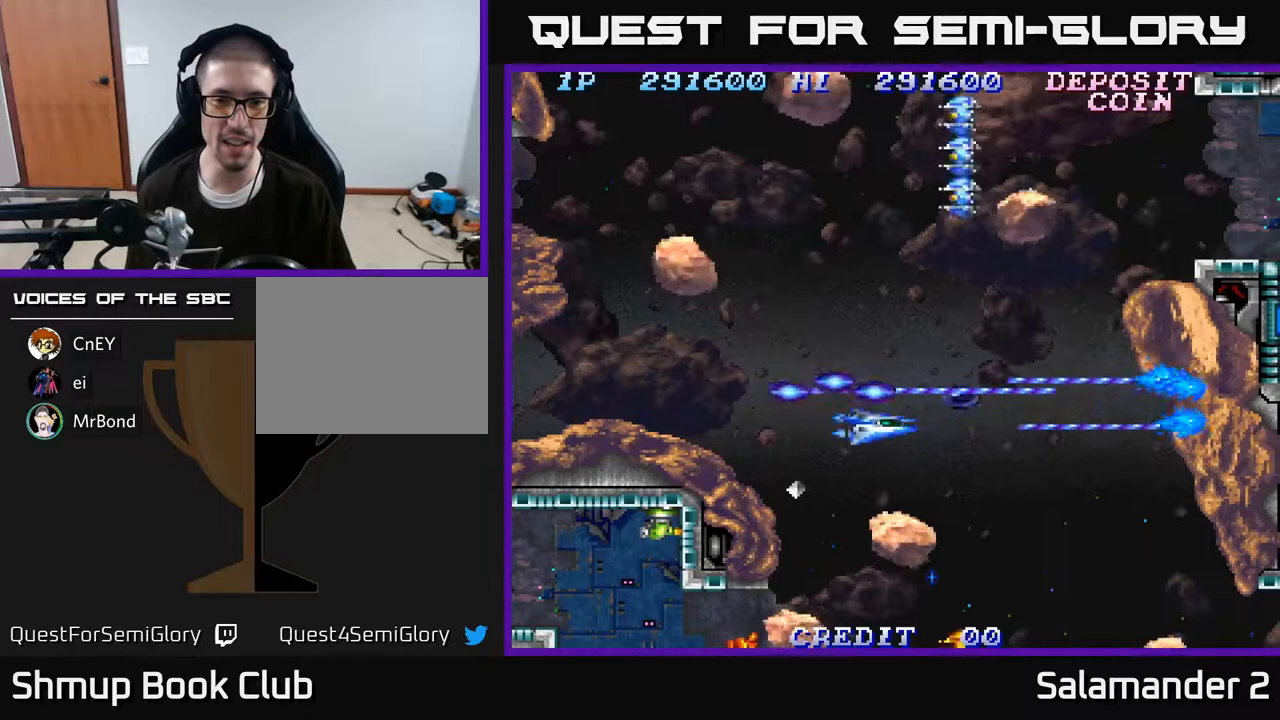
{"buttons": ["A", "DPAD_DOWN"], "right_stick": "center", "events": [[67, "DPAD_DOWN", "up"], [200, "DPAD_DOWN", "down"], [283, "DPAD_LEFT", "up"]]}
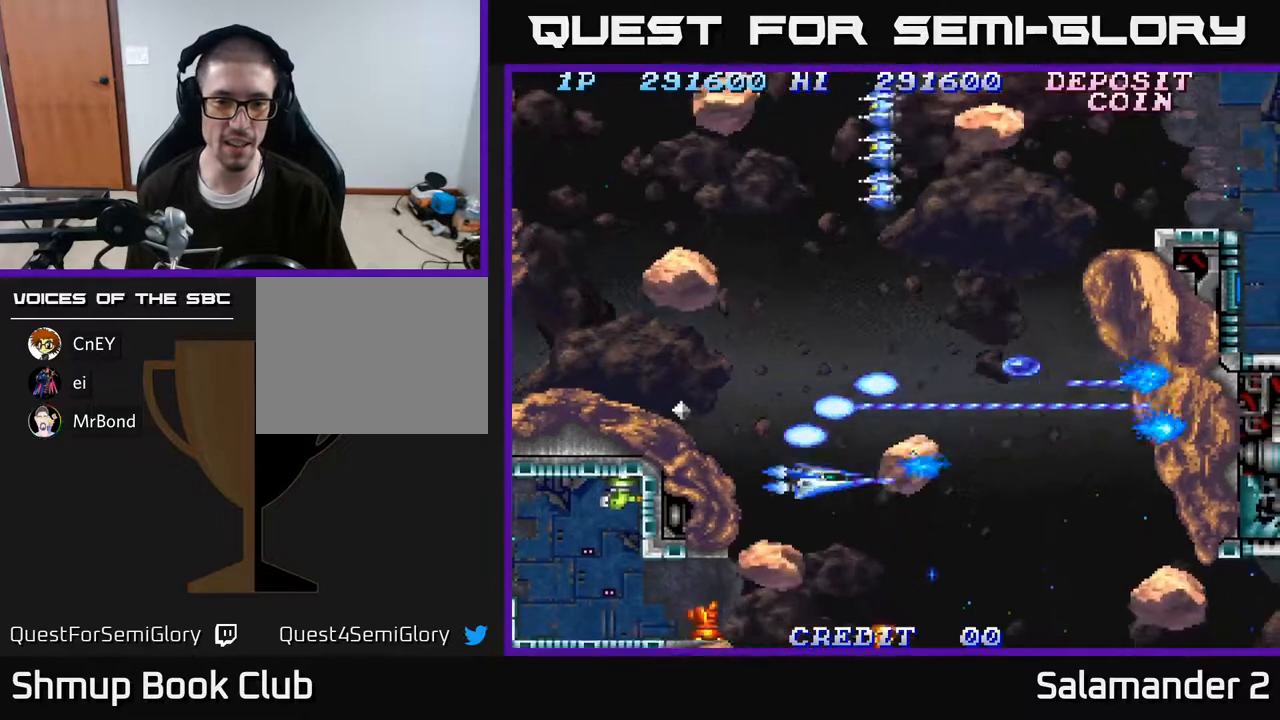
{"buttons": ["A", "DPAD_DOWN", "DPAD_RIGHT"], "right_stick": "center", "events": [[50, "DPAD_DOWN", "up"], [50, "DPAD_RIGHT", "down"], [133, "DPAD_DOWN", "down"], [200, "DPAD_RIGHT", "up"], [283, "DPAD_RIGHT", "down"]]}
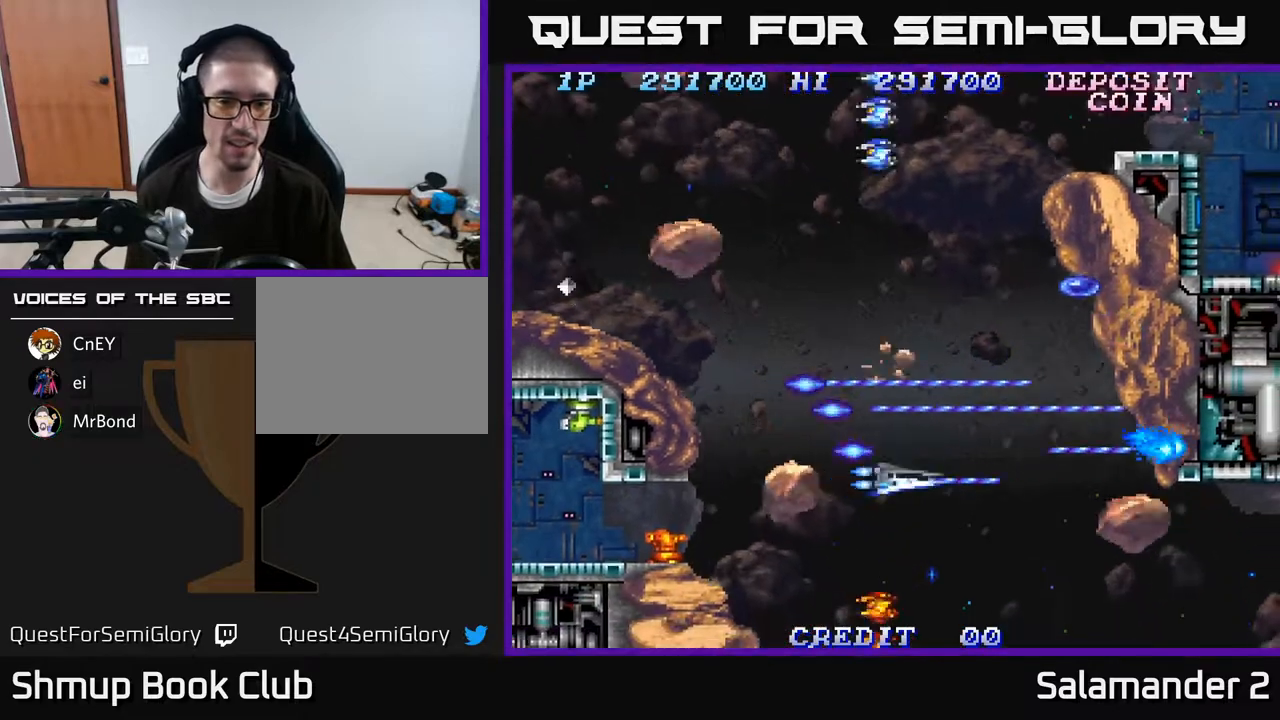
{"buttons": ["A", "DPAD_UP"], "right_stick": "center", "events": [[150, "DPAD_RIGHT", "up"], [267, "DPAD_DOWN", "up"], [283, "DPAD_UP", "down"]]}
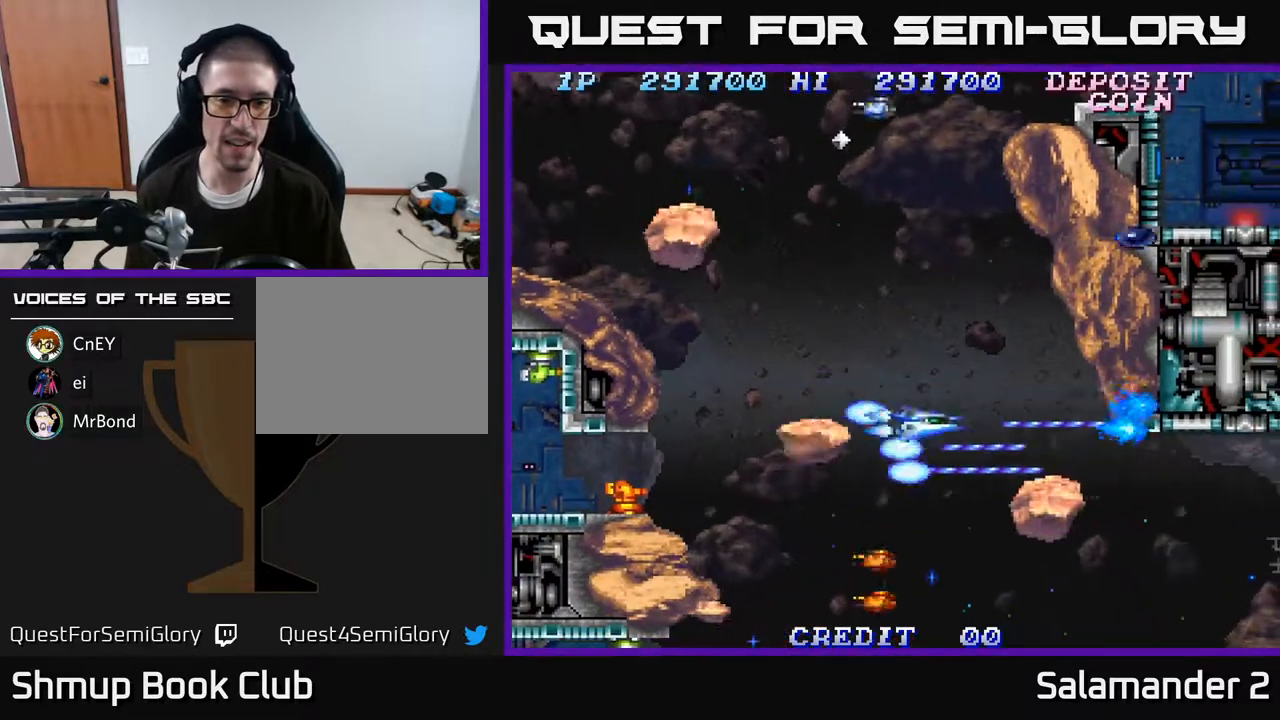
{"buttons": ["A", "DPAD_LEFT"], "right_stick": "center", "events": [[33, "DPAD_LEFT", "down"], [400, "DPAD_UP", "up"]]}
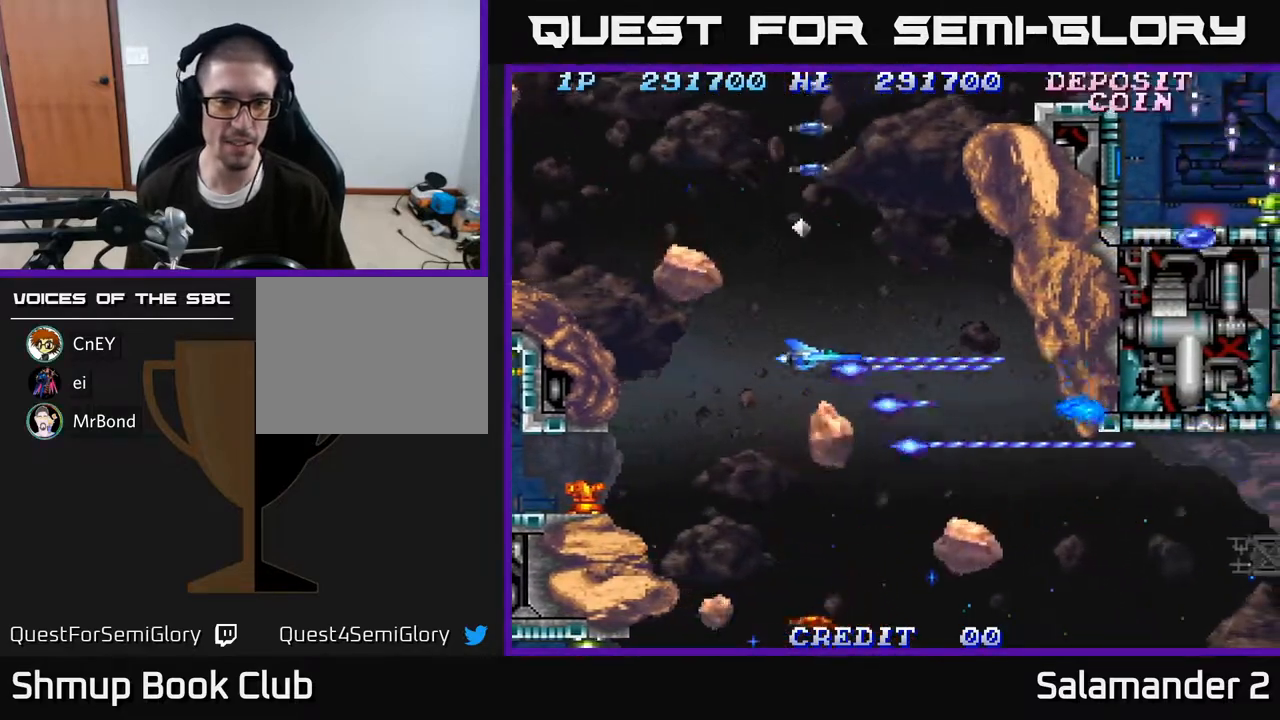
{"buttons": ["A", "DPAD_DOWN", "DPAD_LEFT"], "right_stick": "center", "events": [[83, "DPAD_DOWN", "down"]]}
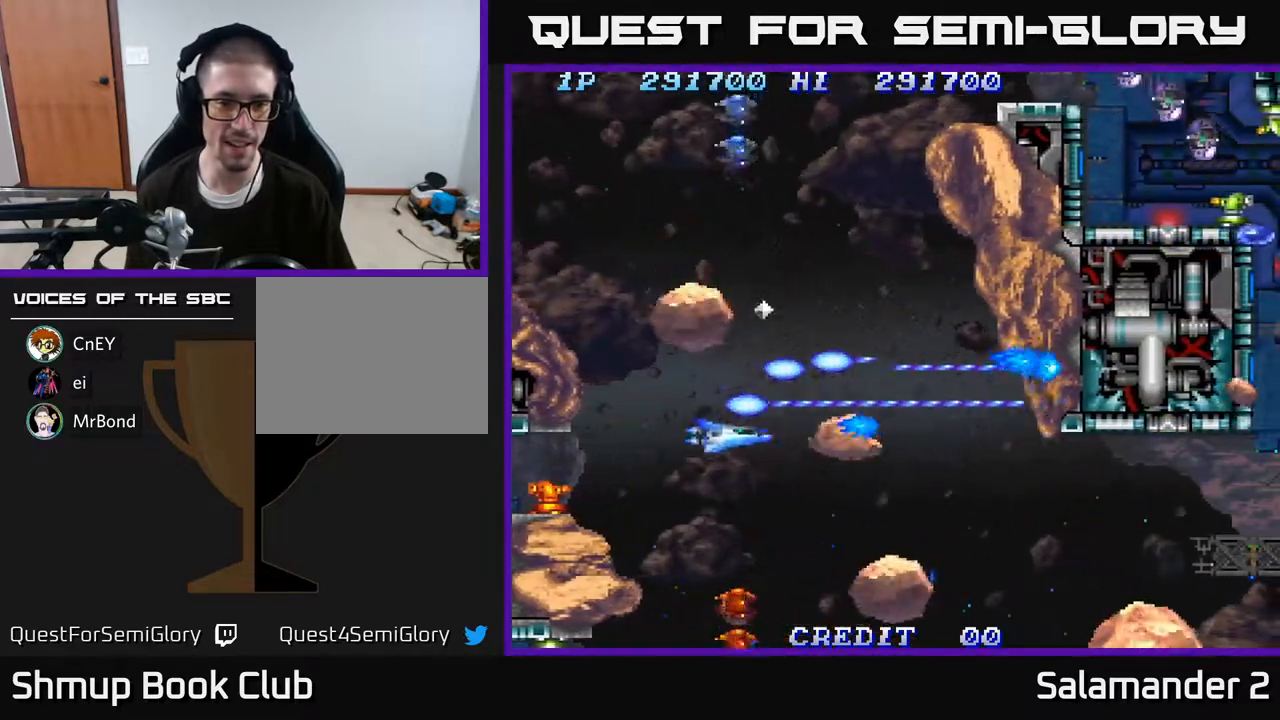
{"buttons": ["A", "DPAD_DOWN"], "right_stick": "center", "events": [[117, "DPAD_LEFT", "up"], [150, "DPAD_LEFT", "down"], [367, "DPAD_DOWN", "up"], [467, "DPAD_DOWN", "down"], [467, "DPAD_LEFT", "up"]]}
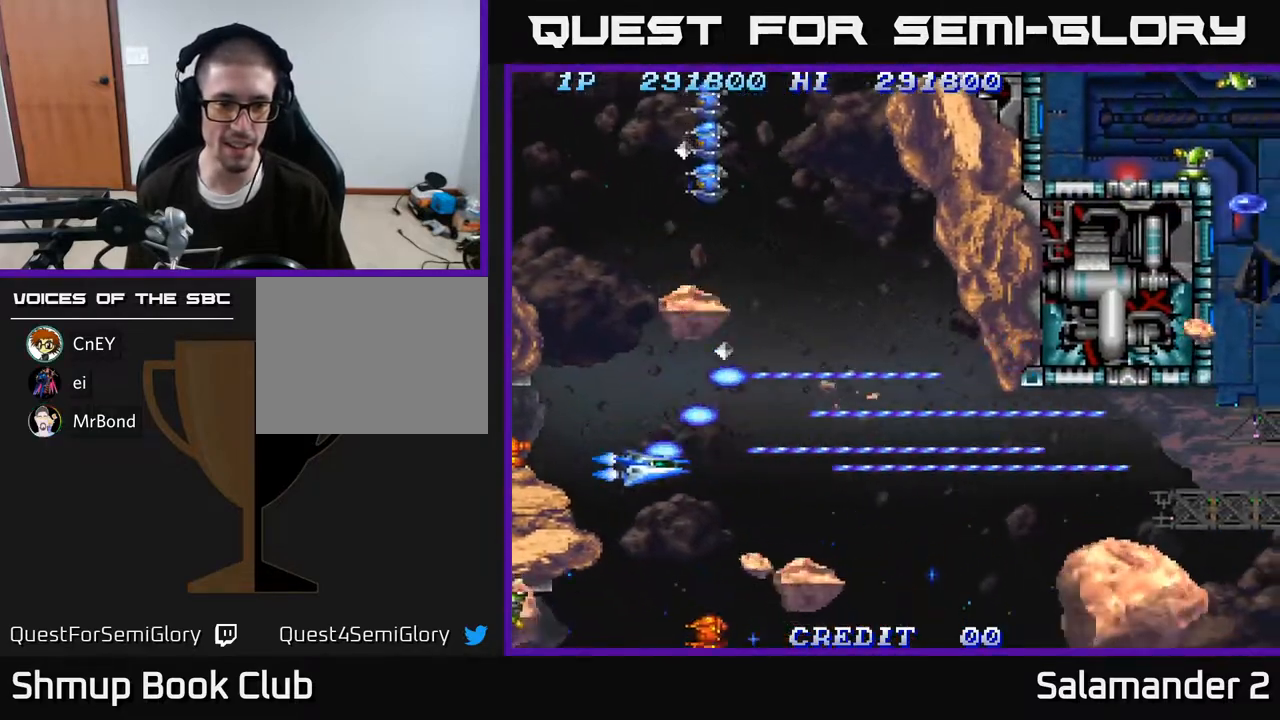
{"buttons": ["A", "DPAD_DOWN", "DPAD_LEFT"], "right_stick": "center", "events": [[367, "DPAD_LEFT", "down"]]}
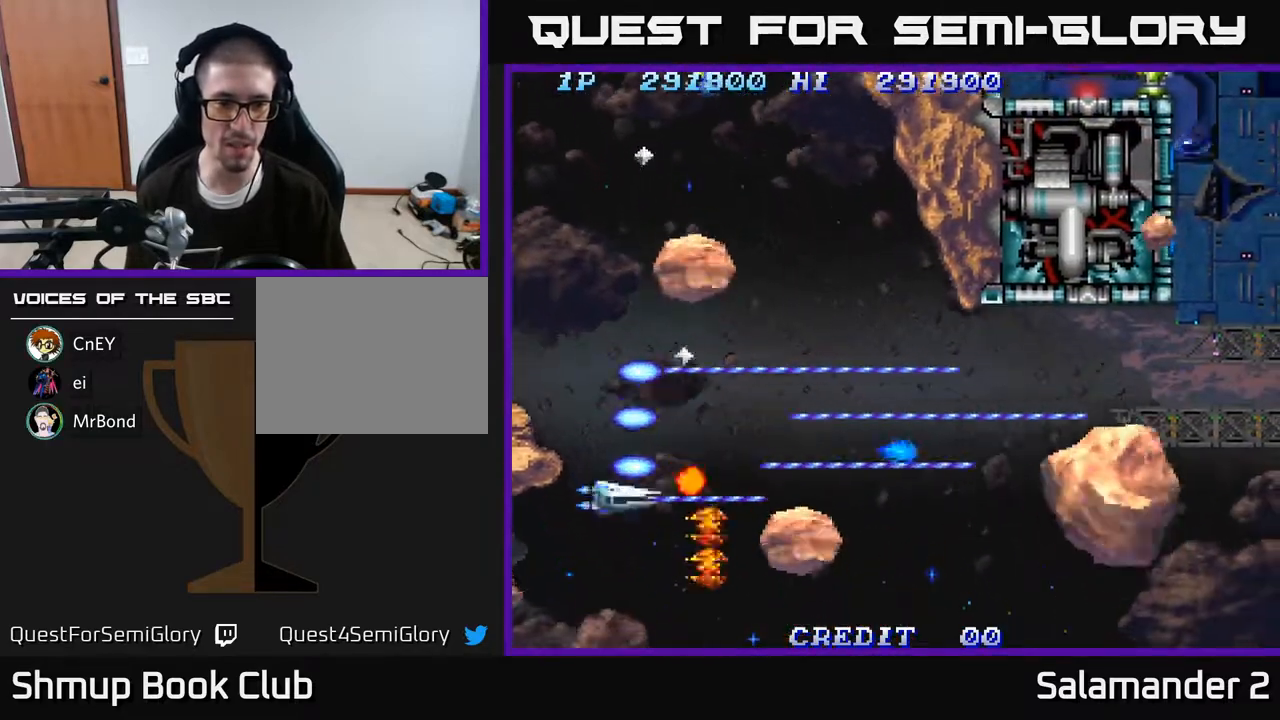
{"buttons": ["A", "DPAD_DOWN", "DPAD_RIGHT"], "right_stick": "center", "events": [[33, "DPAD_LEFT", "up"], [167, "DPAD_LEFT", "down"], [267, "DPAD_DOWN", "up"], [333, "DPAD_UP", "down"], [400, "DPAD_LEFT", "up"], [400, "DPAD_UP", "up"], [450, "DPAD_RIGHT", "down"], [467, "DPAD_DOWN", "down"]]}
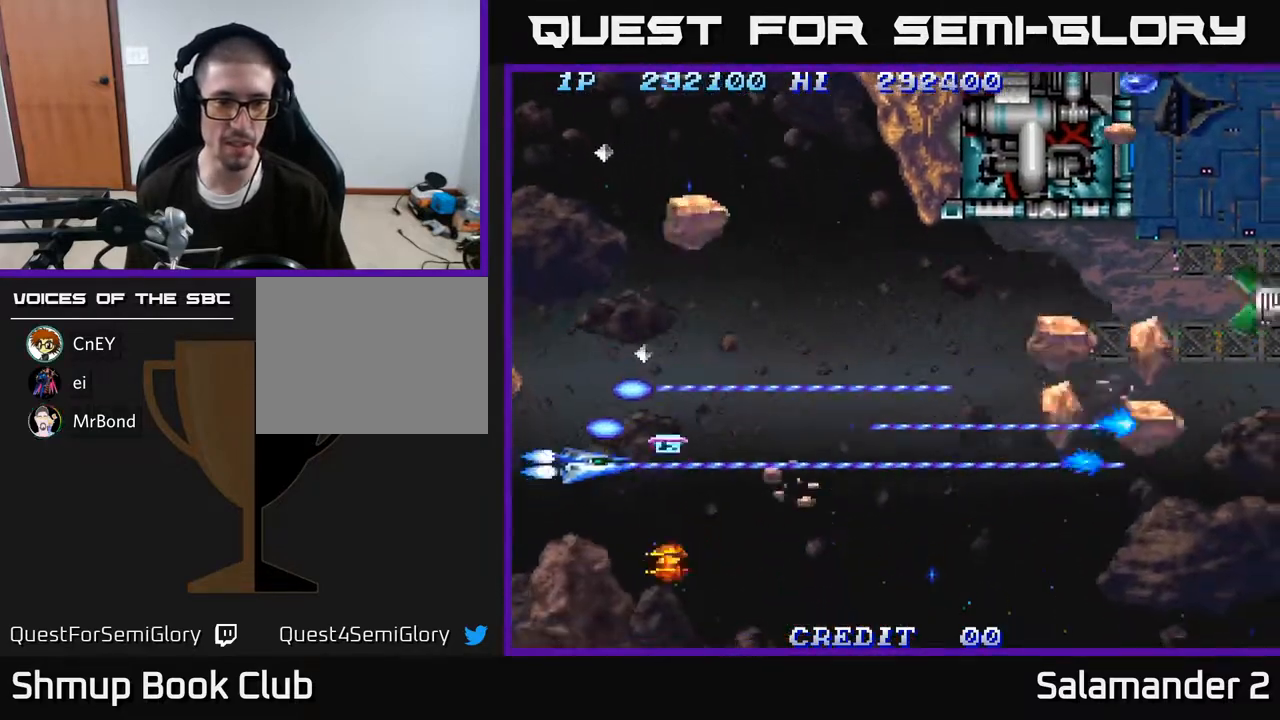
{"buttons": ["A", "DPAD_DOWN", "DPAD_RIGHT"], "right_stick": "center", "events": [[50, "DPAD_RIGHT", "up"], [83, "DPAD_DOWN", "up"], [183, "DPAD_UP", "down"], [217, "DPAD_RIGHT", "down"], [267, "DPAD_UP", "up"], [467, "DPAD_DOWN", "down"]]}
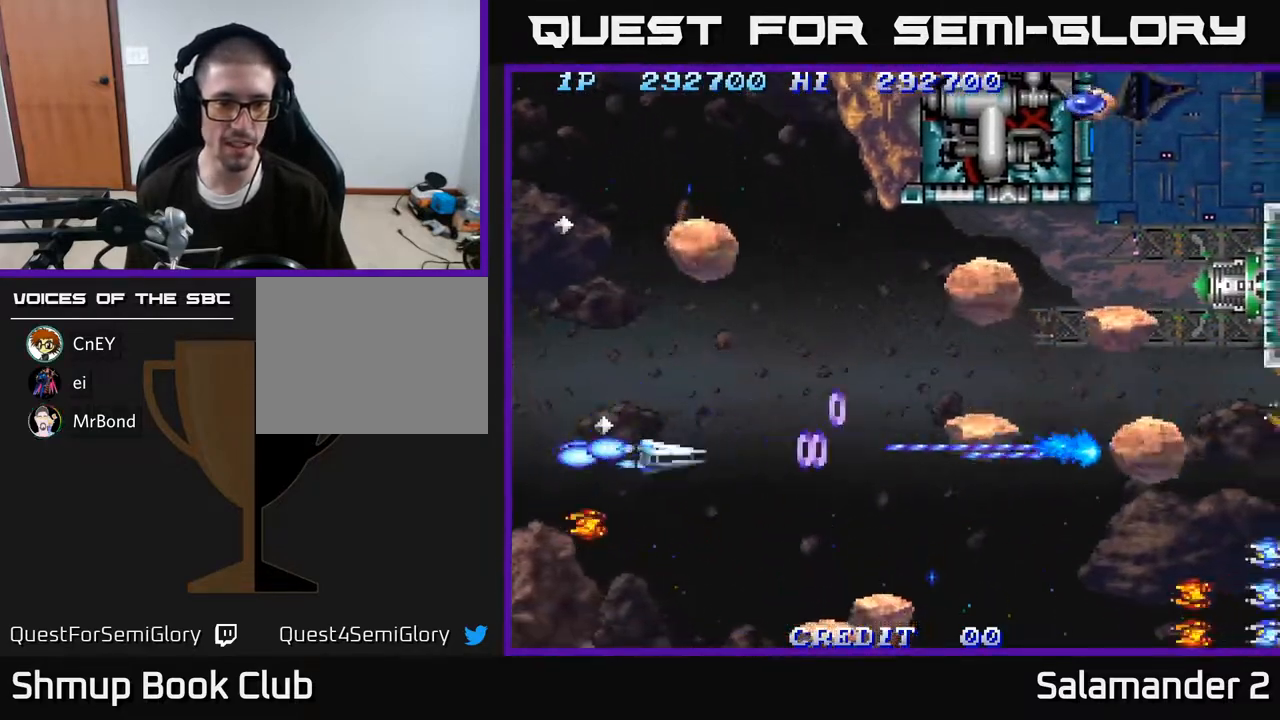
{"buttons": ["A", "DPAD_UP", "DPAD_LEFT"], "right_stick": "center"}